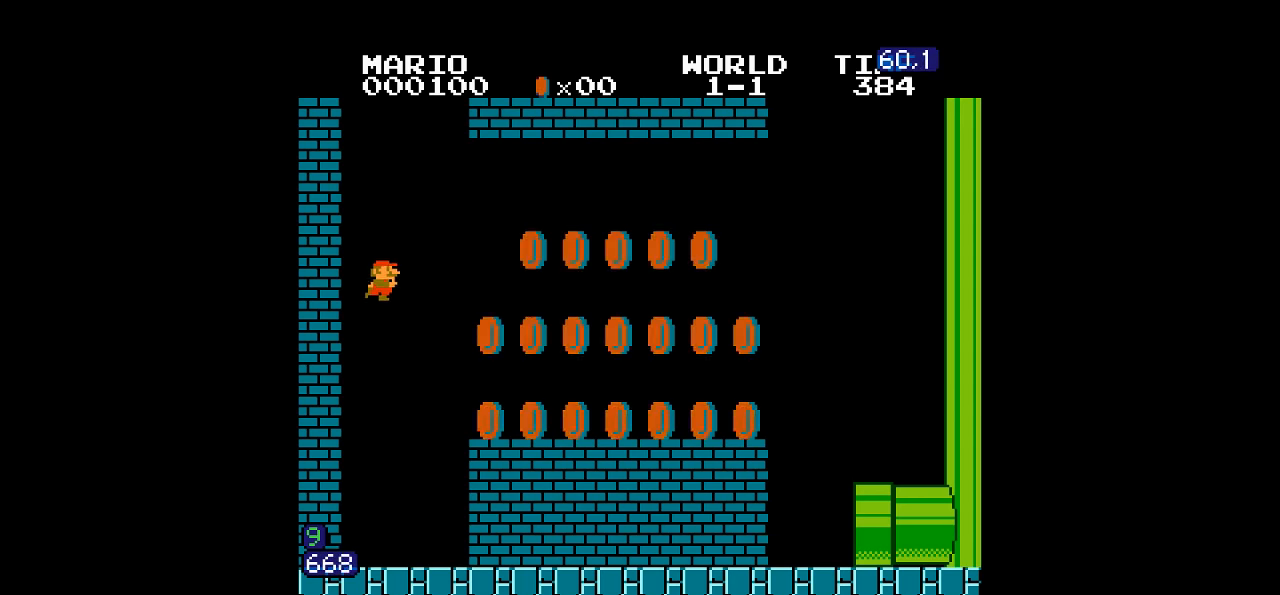
Gameplay with a controller (Nintendo layout); each line is a JSON object with the inputs held at the frame after it. "events" lists button and stick changes between this image and that frame as [ms after this image, input, new state], when the widget could be followed in between. Not read: L3 R3.
{"buttons": ["A", "B", "DPAD_RIGHT"], "events": [[416, "A", "down"]]}
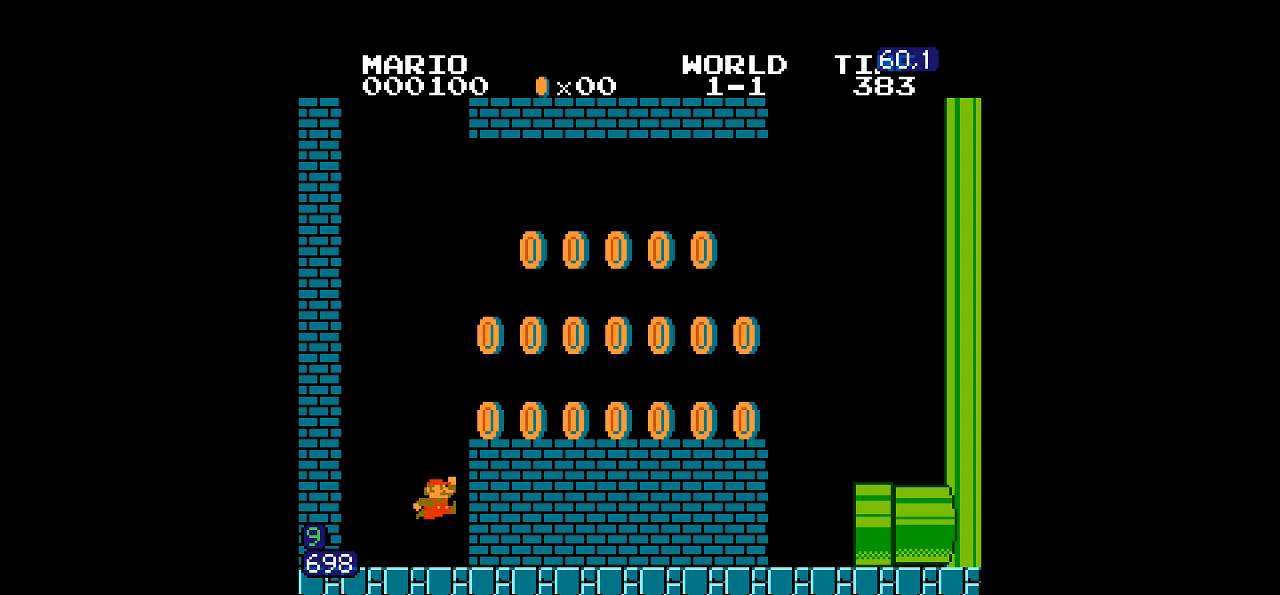
{"buttons": ["B", "DPAD_RIGHT"], "events": [[83, "A", "up"]]}
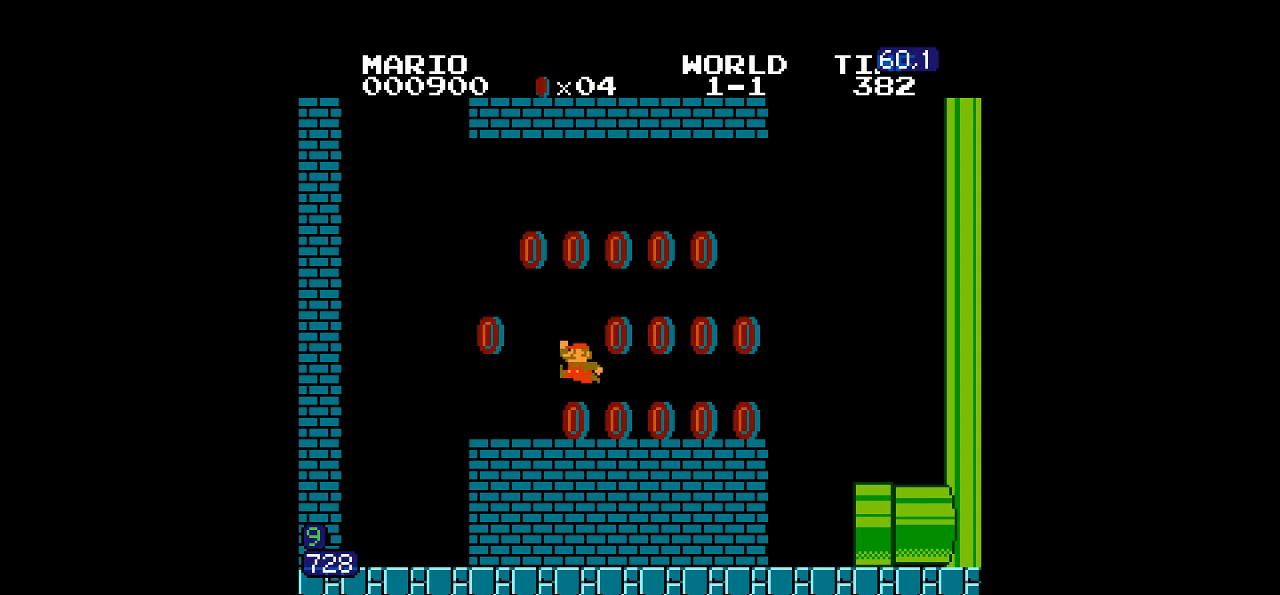
{"buttons": ["B", "DPAD_LEFT"], "events": [[466, "DPAD_LEFT", "down"], [466, "DPAD_RIGHT", "up"]]}
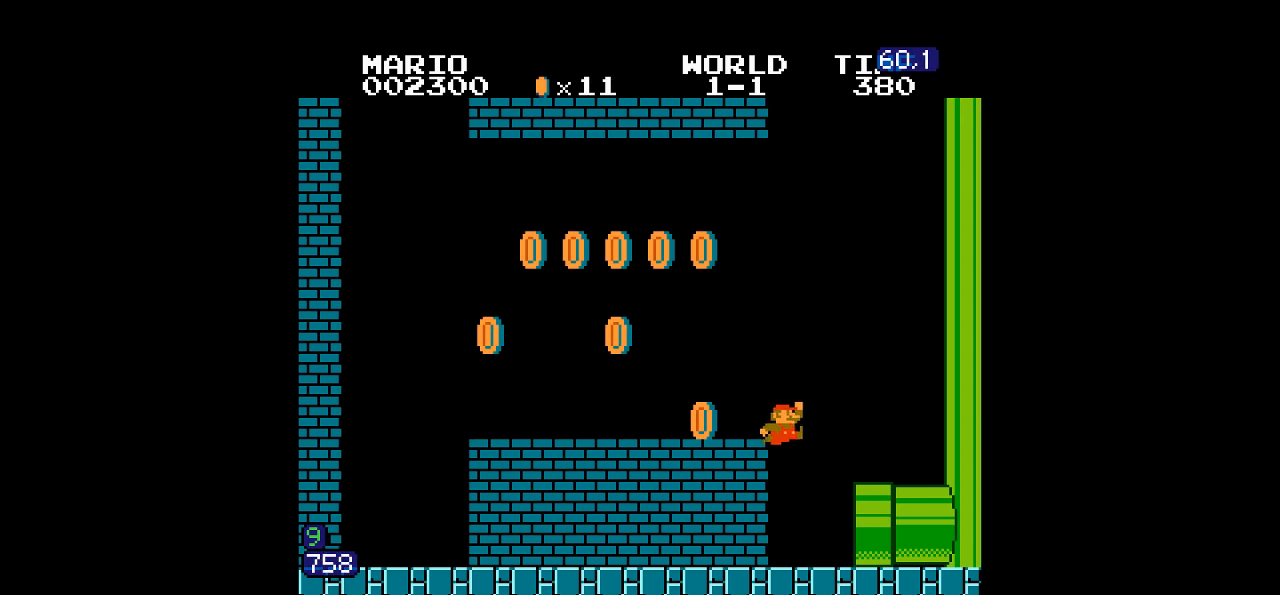
{"buttons": ["B", "DPAD_RIGHT"], "events": [[116, "DPAD_LEFT", "up"], [116, "DPAD_RIGHT", "down"]]}
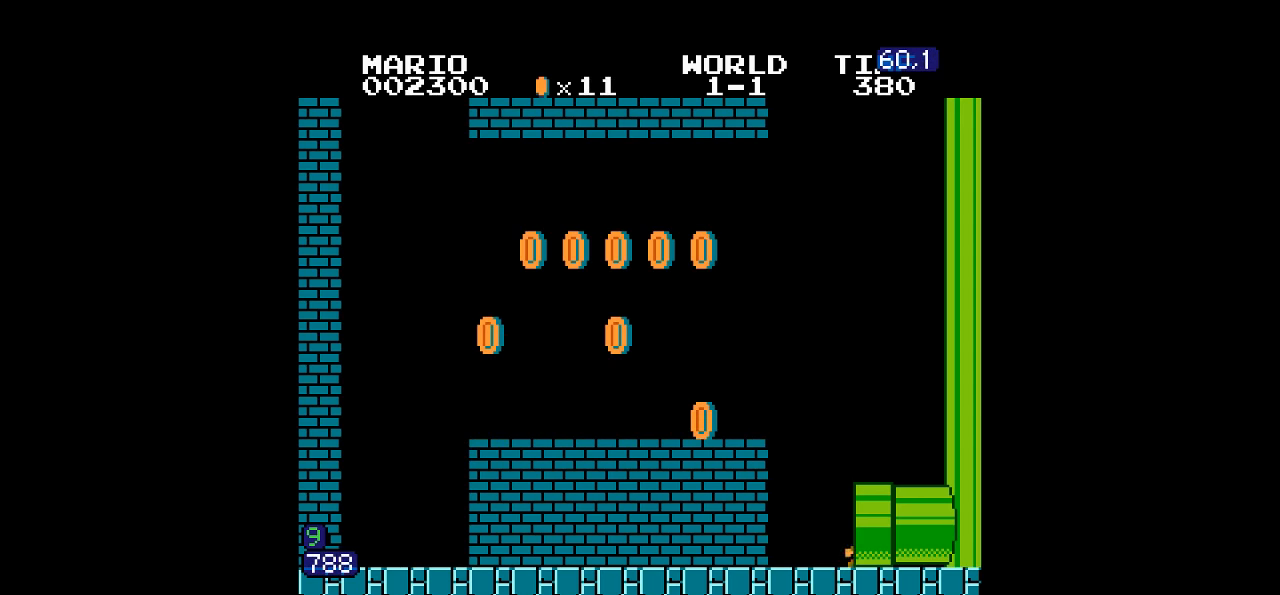
{"buttons": ["B", "DPAD_RIGHT"], "events": []}
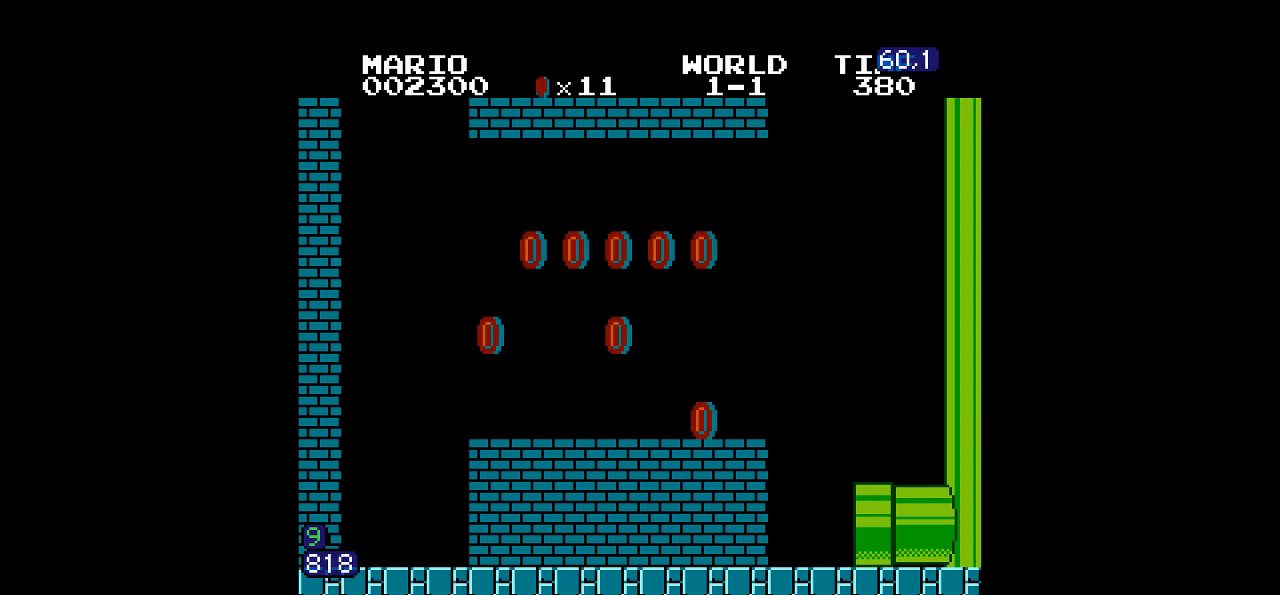
{"buttons": ["B", "DPAD_RIGHT"], "events": []}
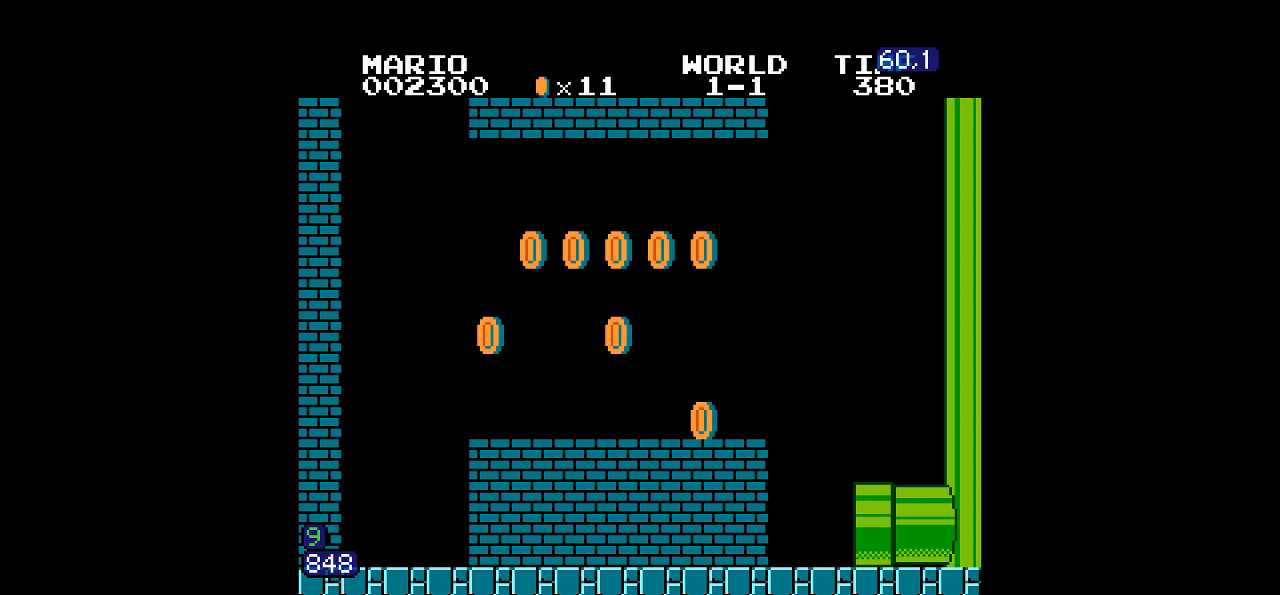
{"buttons": ["B", "DPAD_RIGHT"], "events": []}
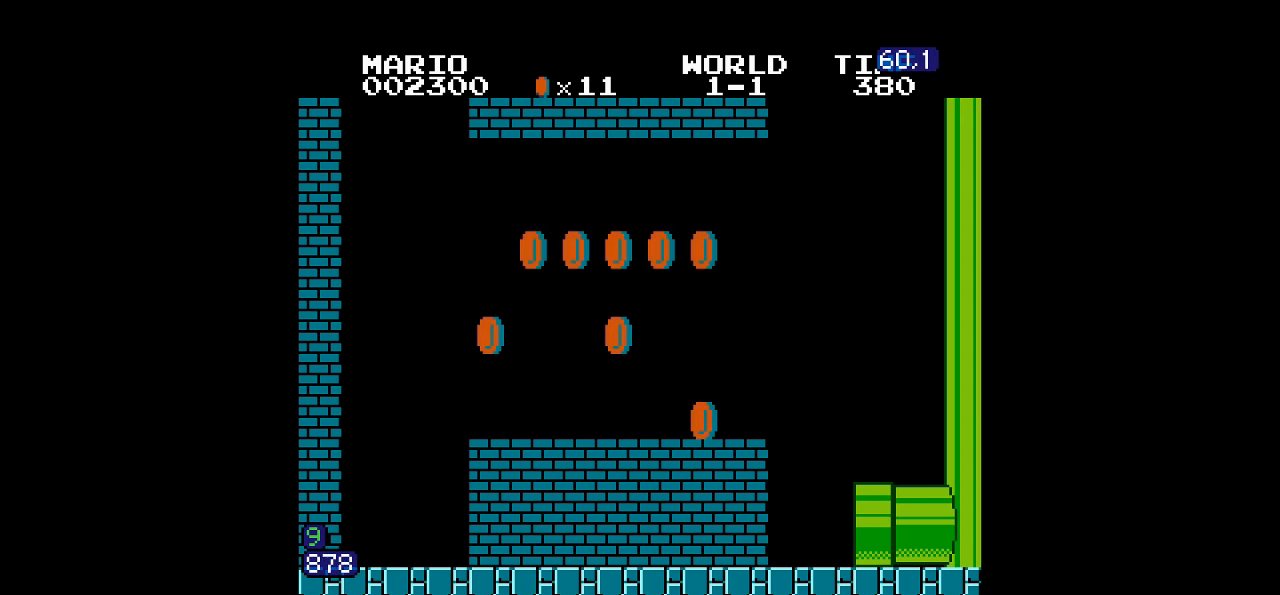
{"buttons": ["B", "DPAD_RIGHT"], "events": []}